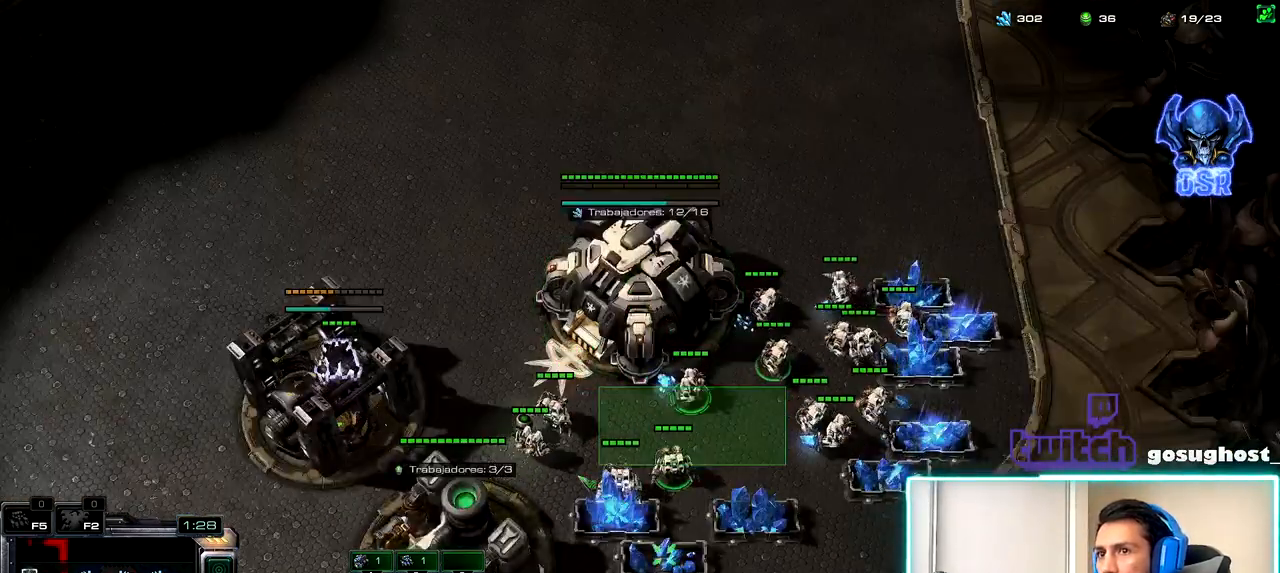
Gameplay with keyboard and mouse; each line is a JSON object with the keys and mouse buttons held at the frame after it. "events" lists presses ("down") and releases ("up") of ".", "/", "0", "1", "2", "3", "4", "5", "6", "7", "8", "9", "a", "alt_l", "alt_r", "b", "backslash", "backspace", "c", "caps_lock", "comma", "ctrl_l", "ctrl_r", "d", "e", "equals", "escape", "f", "f1", "f10", "f11", "f12", "f2", "f3", "f4", "f5", "f6", "f7", "f8", "f9", "g", "h", "i", "j", "k", "l", "lbracket", "m", "minus", "n", "o", "p", "q", "quote", "r", "rbracket", "return", "s", "semicolon", "shift_l", "shift_r", "space", "super", "t", "tab", "tilde", "u", "v", "w", "x", "y", "z", "mouse_left", "mouse_wheel", "mouse_right", "mouse_mb4" and "mouse_mb5" between this image and that frame as [ms after this image, input, new state], when the widget could be followed in between. "mouse_left", "mouse_wheel", "mouse_right", "mouse_mb4", "mouse_mb5" = the "left", "wheel", "right", "mb4", "mb5" buttons of the "mouse" list. No other keys are recorded. "wheel" means that the mouse wheel is clicked or scrolled. Not read: mouse_move.
{"keys": ["2"], "mouse": [], "events": [[17, "mouse_left", "up"], [217, "2", "down"], [300, "1", "down"], [333, "2", "up"], [417, "1", "up"], [433, "2", "down"]]}
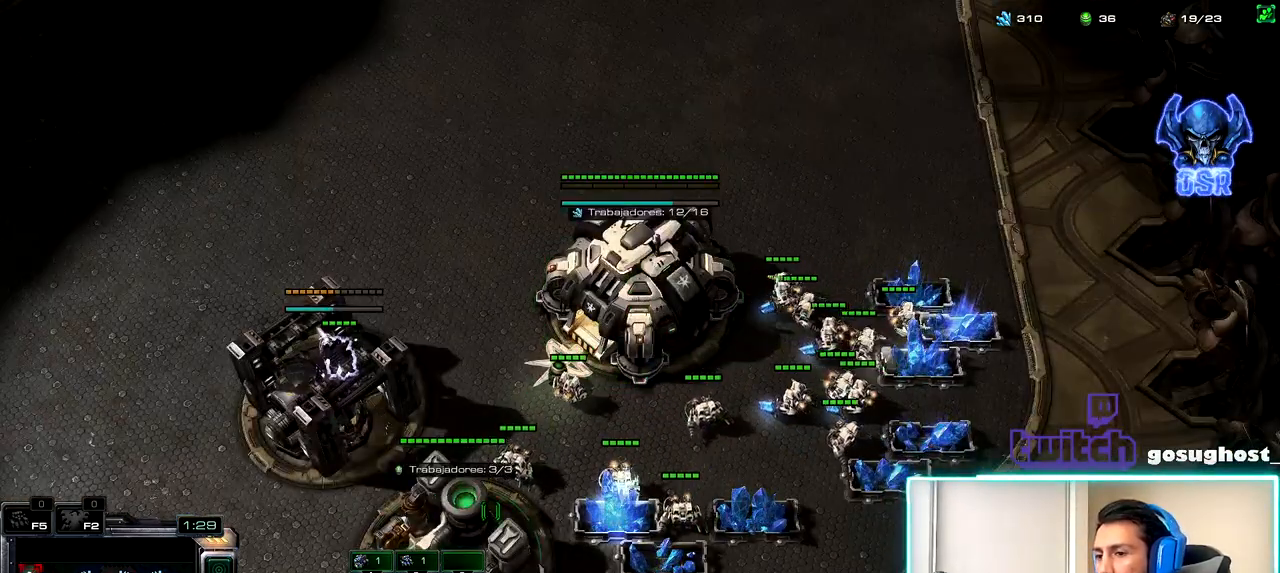
{"keys": [], "mouse": [], "events": [[17, "2", "up"], [83, "2", "down"], [200, "2", "up"]]}
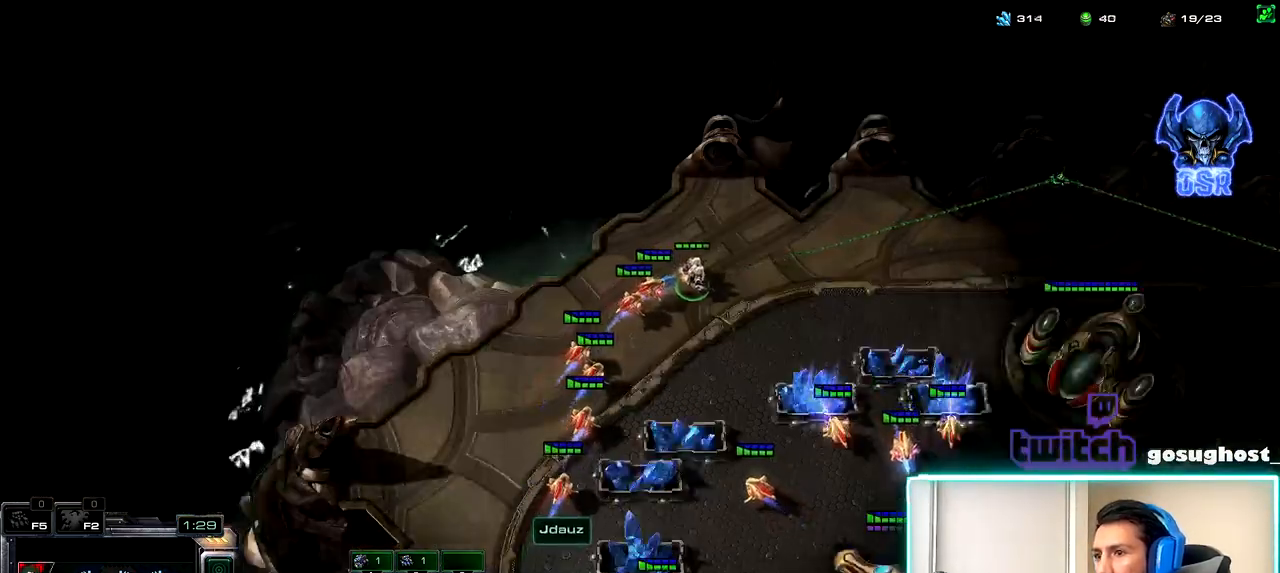
{"keys": [], "mouse": [], "events": []}
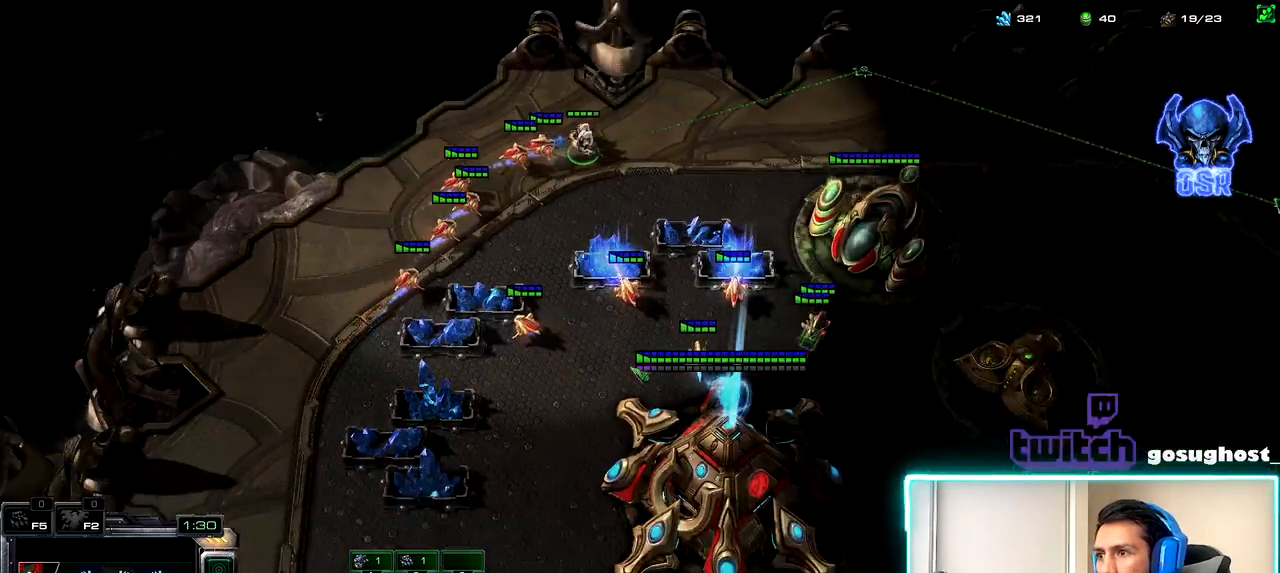
{"keys": [], "mouse": [], "events": []}
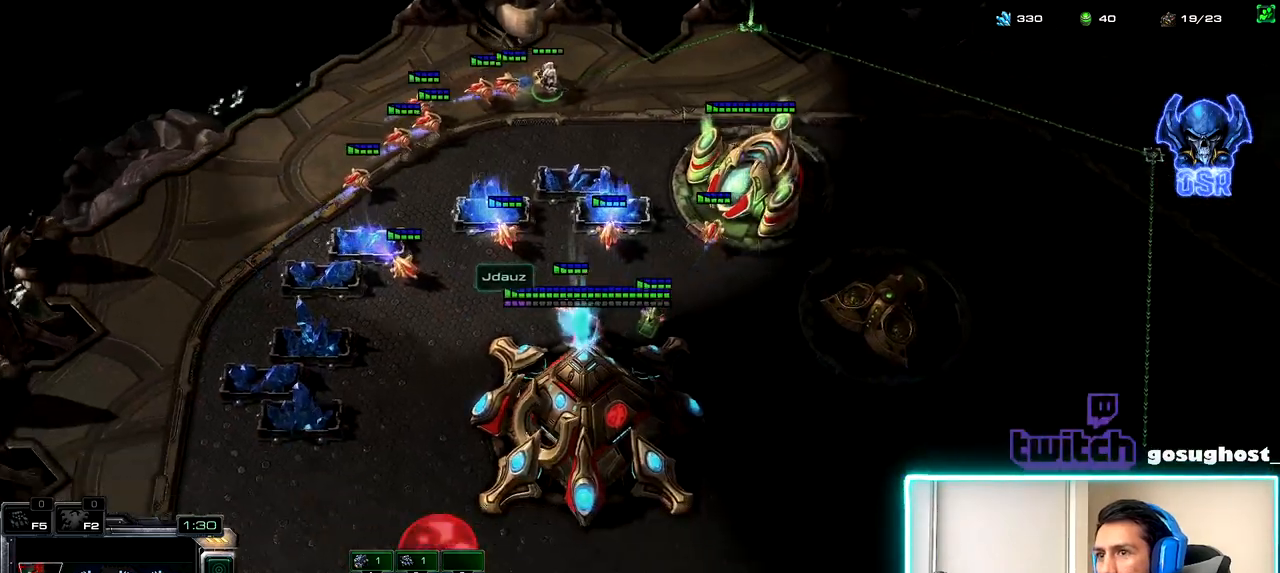
{"keys": [], "mouse": [], "events": []}
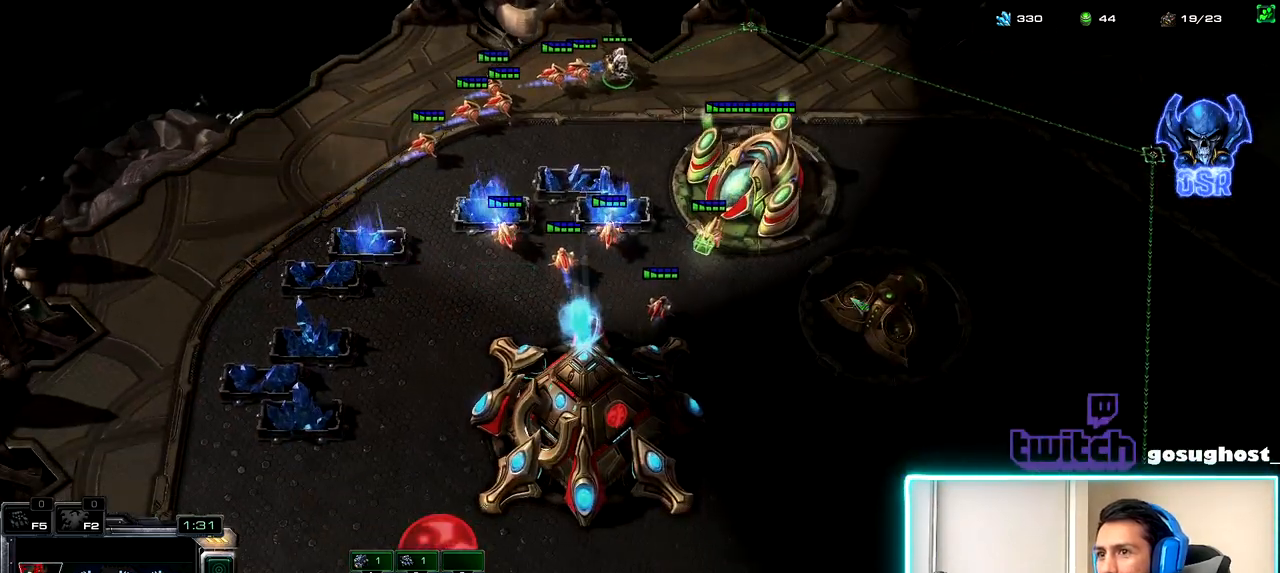
{"keys": [], "mouse": [], "events": []}
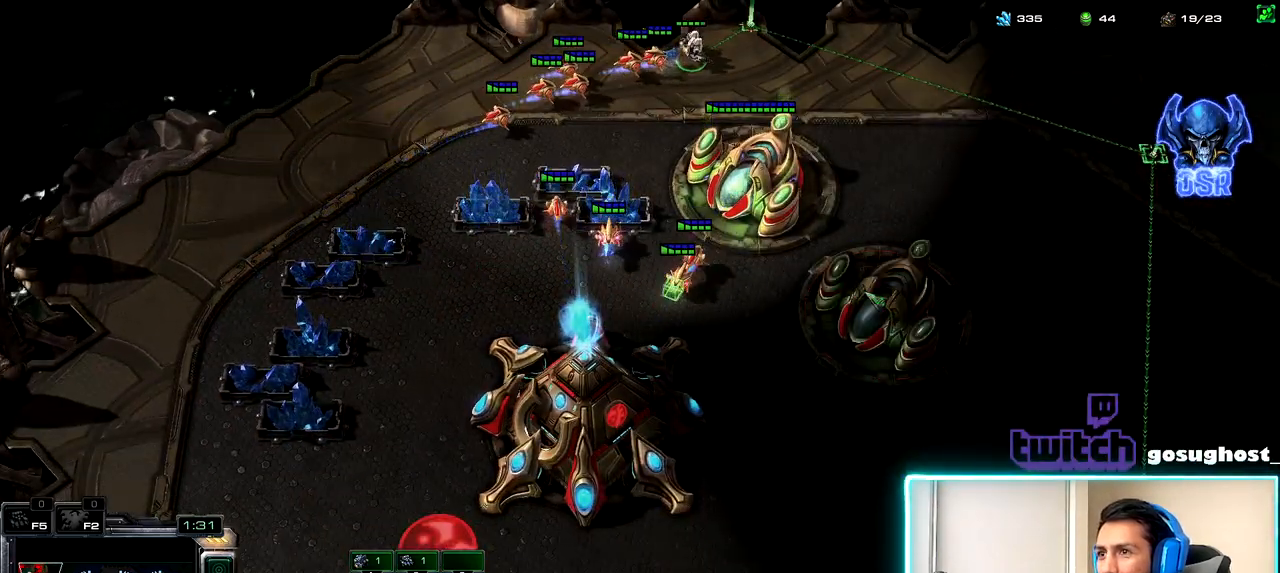
{"keys": [], "mouse": [], "events": []}
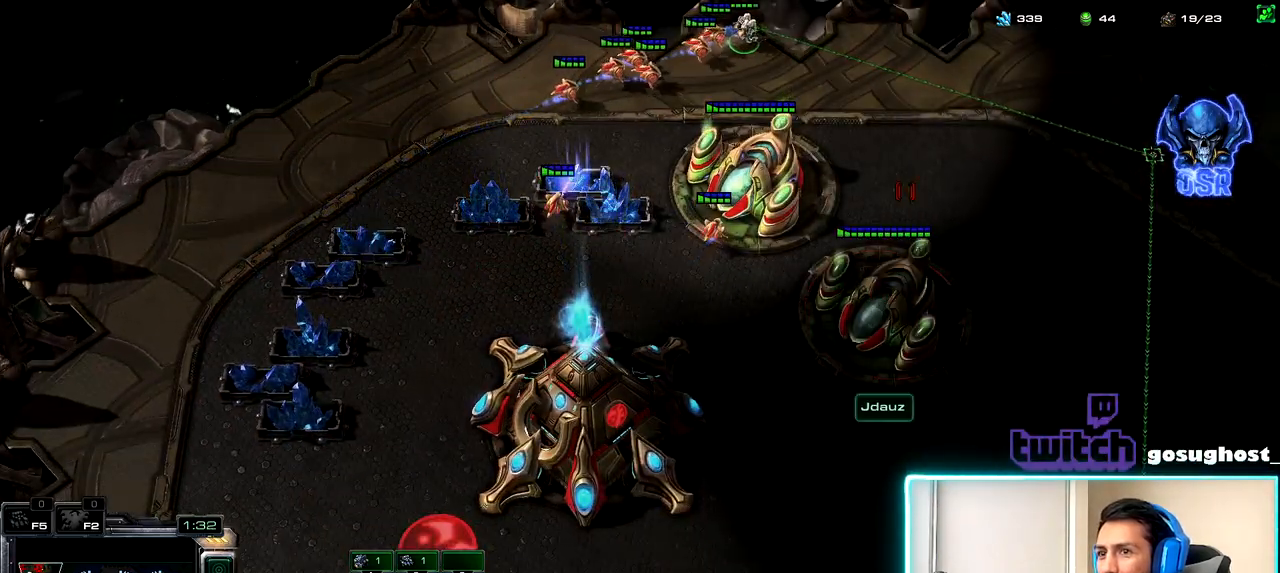
{"keys": [], "mouse": [], "events": [[417, "mouse_left", "down"], [500, "mouse_left", "up"]]}
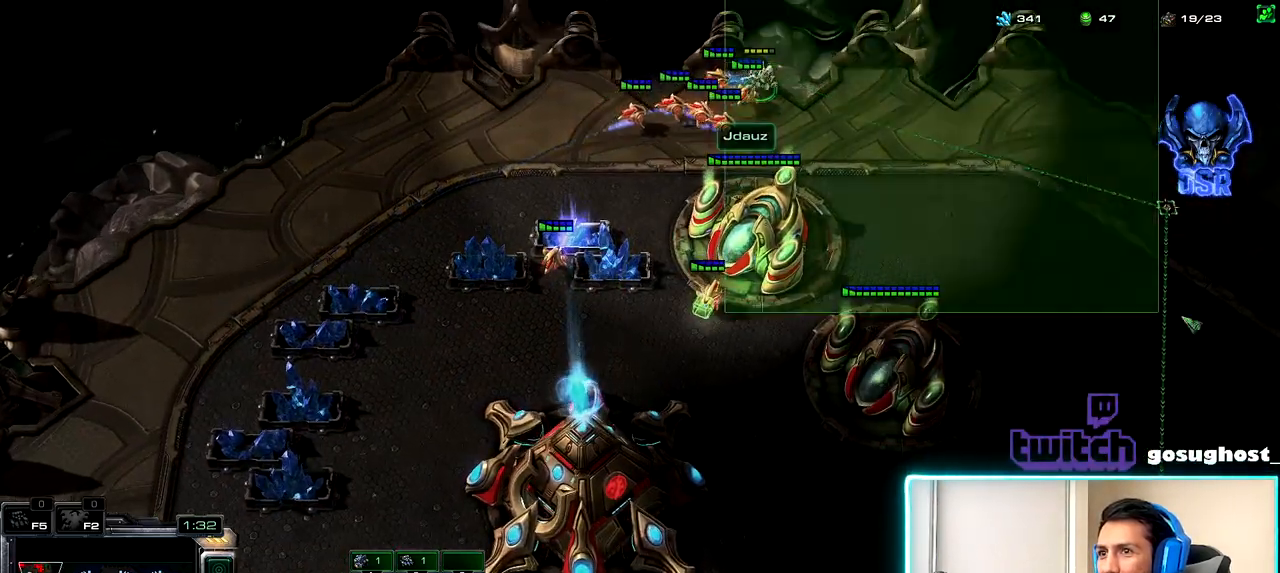
{"keys": [], "mouse": [], "events": [[83, "mouse_right", "down"], [150, "mouse_right", "up"], [233, "mouse_right", "down"], [317, "mouse_right", "up"], [383, "mouse_right", "down"], [483, "mouse_right", "up"]]}
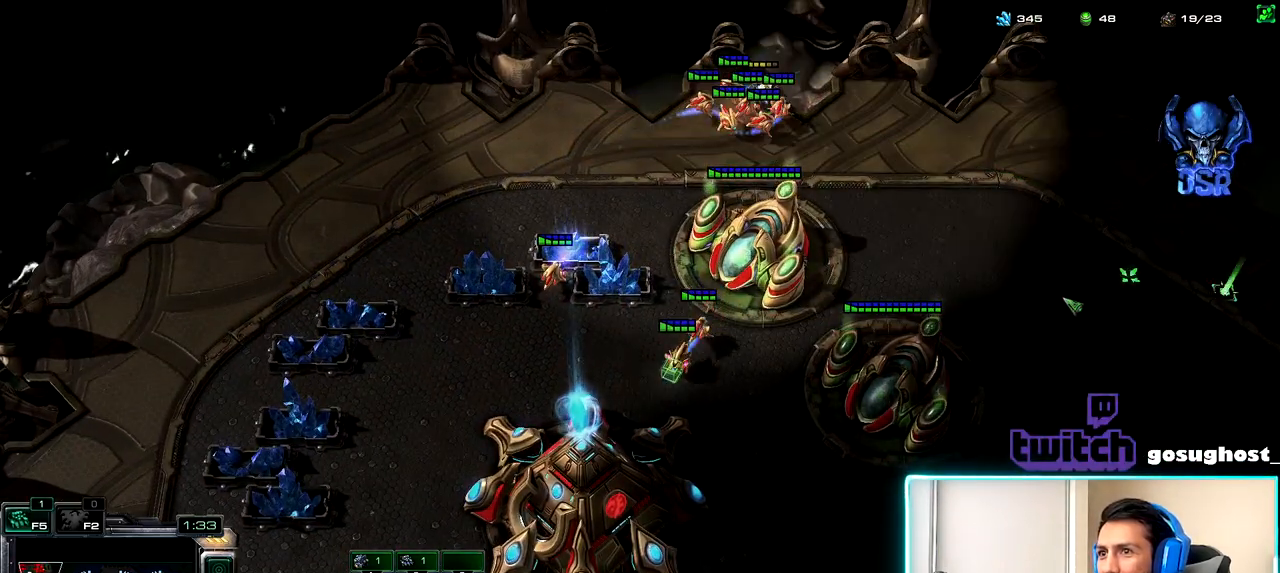
{"keys": [], "mouse": [], "events": [[67, "mouse_right", "down"], [133, "mouse_right", "up"]]}
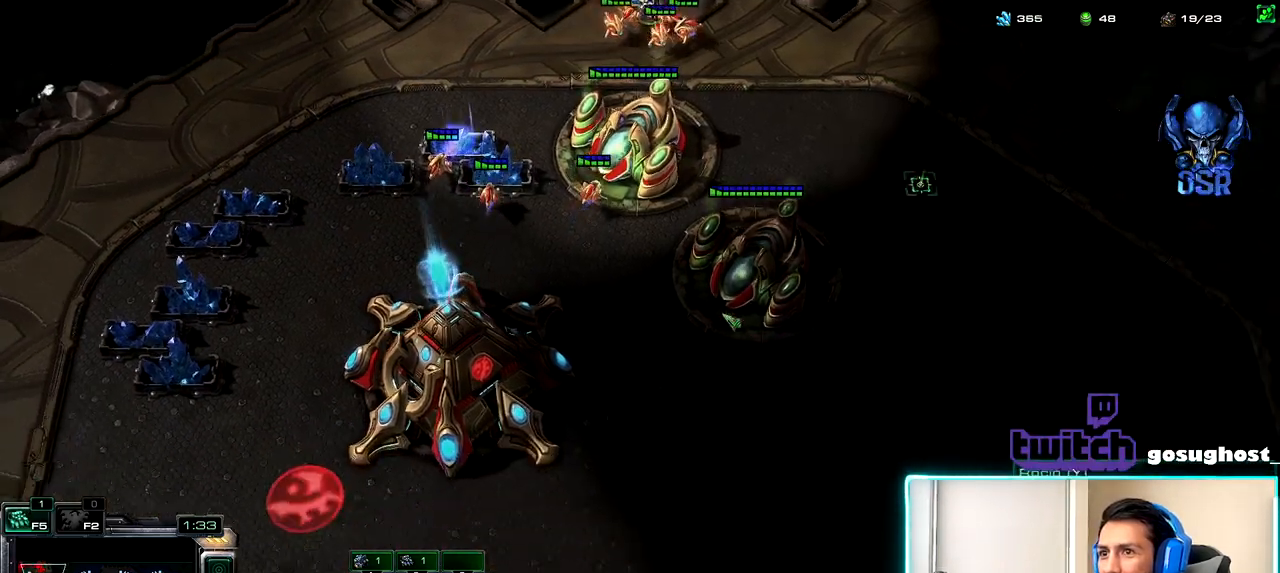
{"keys": [], "mouse": ["right"], "events": [[433, "mouse_right", "down"]]}
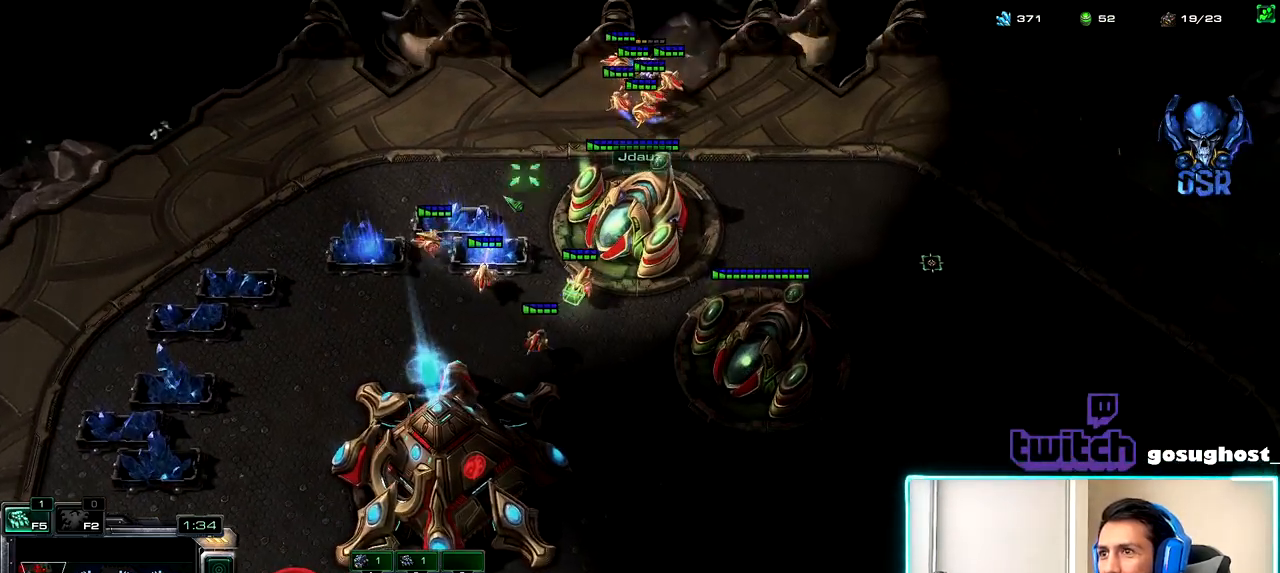
{"keys": [], "mouse": [], "events": [[17, "mouse_right", "up"], [83, "mouse_right", "down"], [183, "mouse_right", "up"], [267, "mouse_right", "down"], [350, "mouse_right", "up"]]}
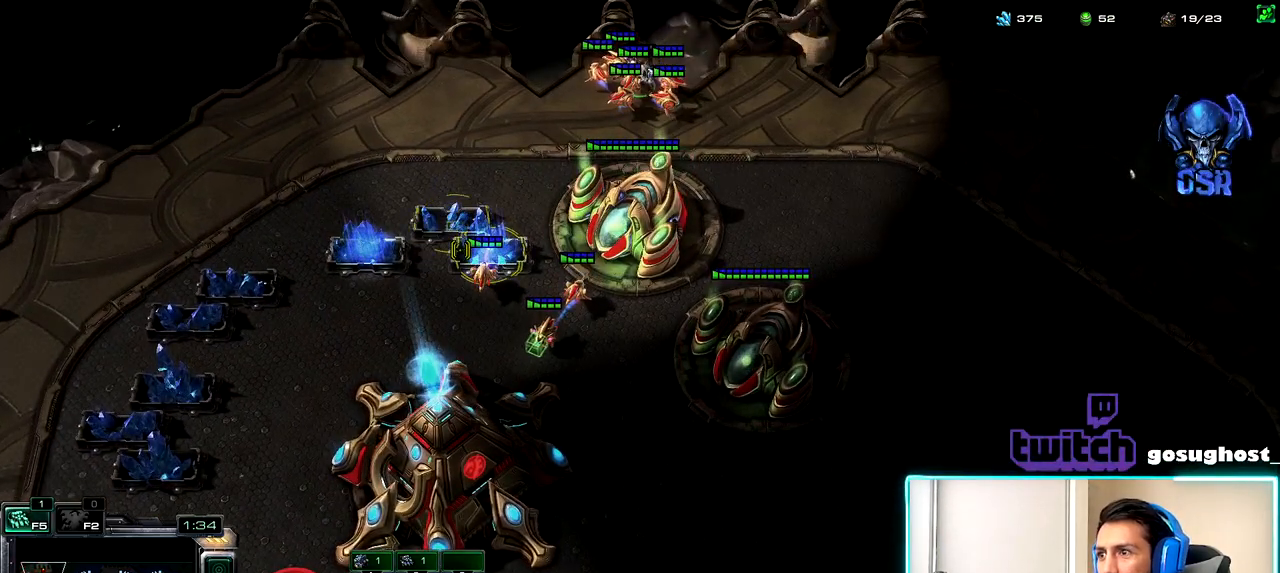
{"keys": [], "mouse": [], "events": []}
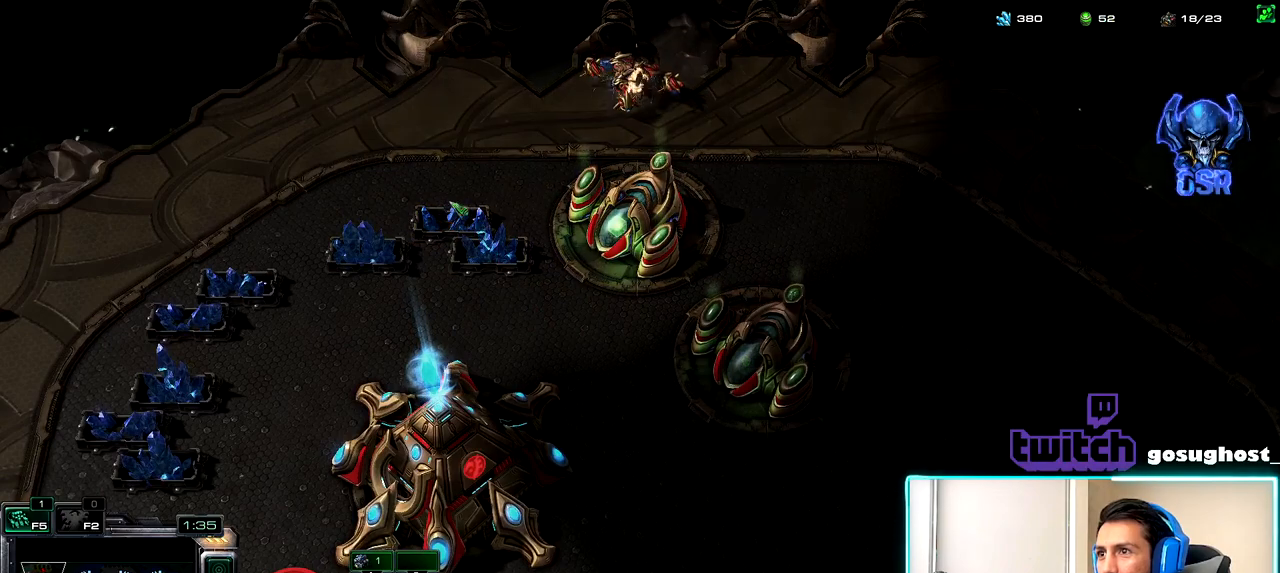
{"keys": [], "mouse": ["left"], "events": [[217, "space", "down"], [300, "space", "up"], [333, "mouse_left", "down"], [400, "mouse_left", "up"], [500, "mouse_left", "down"]]}
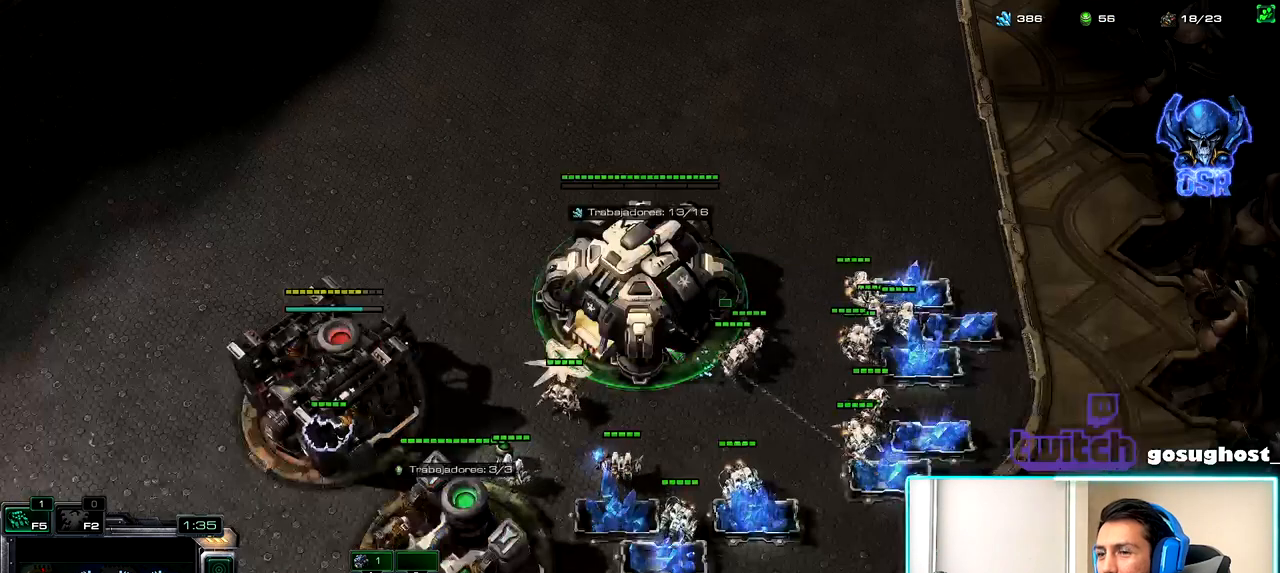
{"keys": [], "mouse": ["left"], "events": [[83, "mouse_left", "up"], [183, "mouse_left", "down"], [250, "mouse_left", "up"], [300, "2", "down"], [400, "1", "down"], [417, "2", "up"], [483, "1", "up"], [483, "mouse_left", "down"]]}
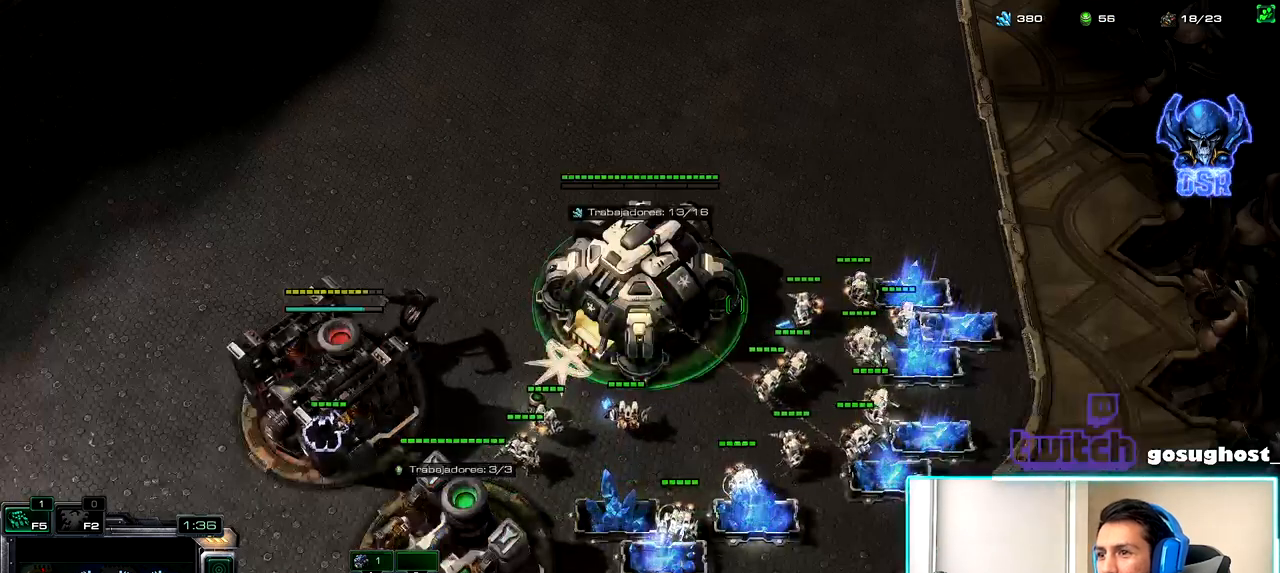
{"keys": [], "mouse": [], "events": [[17, "2", "down"], [67, "mouse_left", "up"], [83, "1", "down"], [117, "2", "up"], [167, "1", "up"]]}
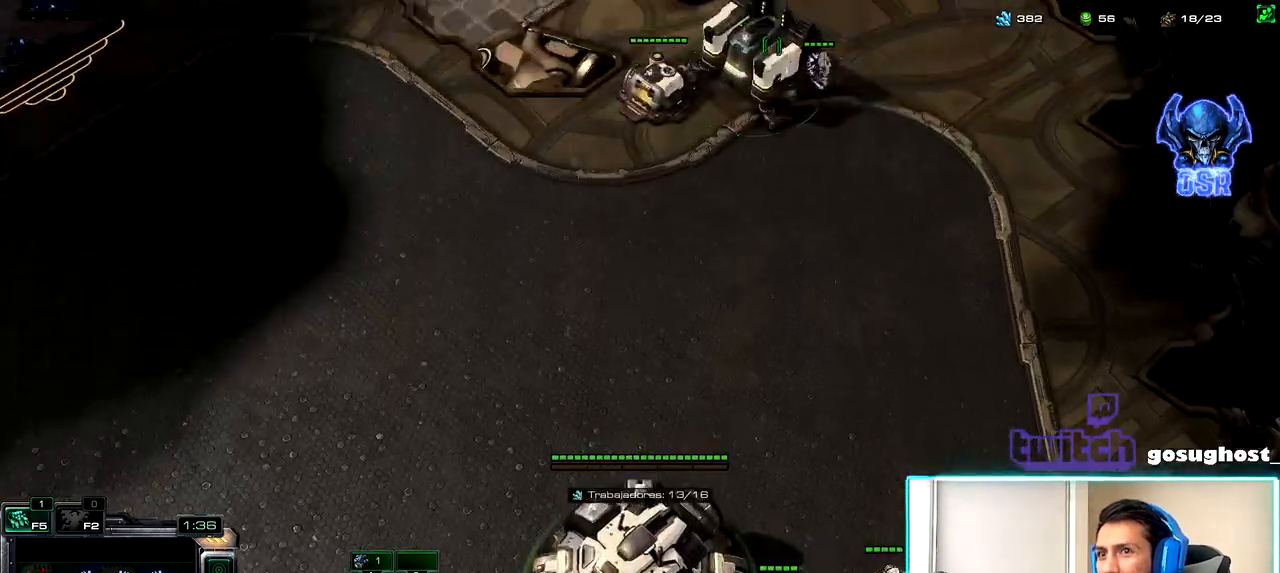
{"keys": [], "mouse": [], "events": [[100, "mouse_left", "down"], [167, "mouse_left", "up"]]}
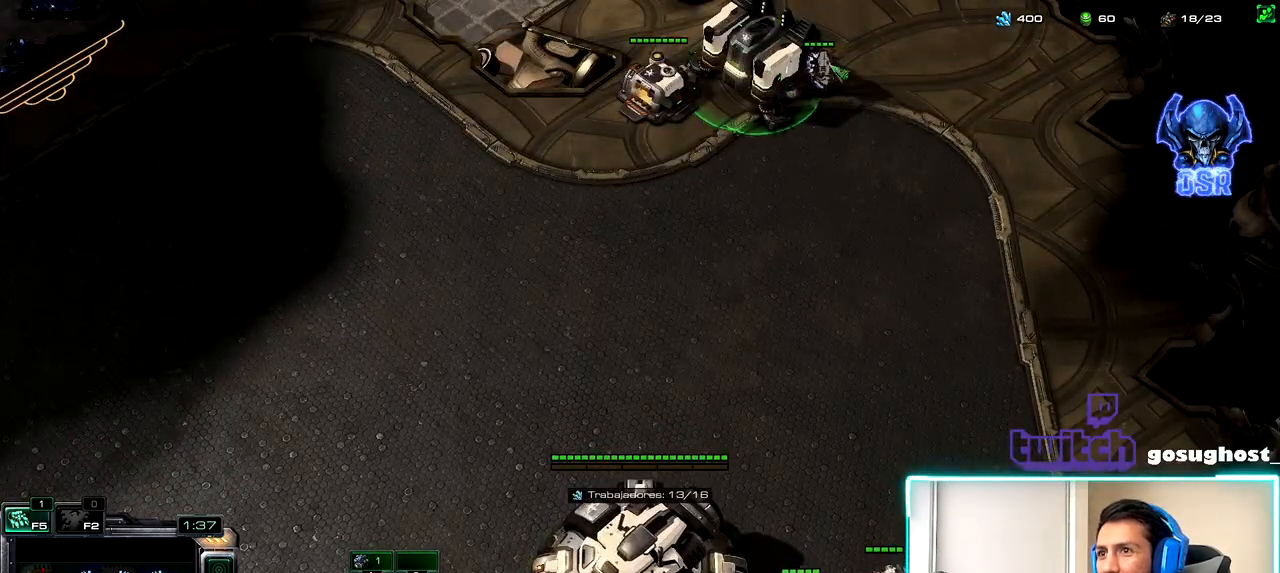
{"keys": [], "mouse": [], "events": [[50, "mouse_left", "down"], [133, "mouse_left", "up"]]}
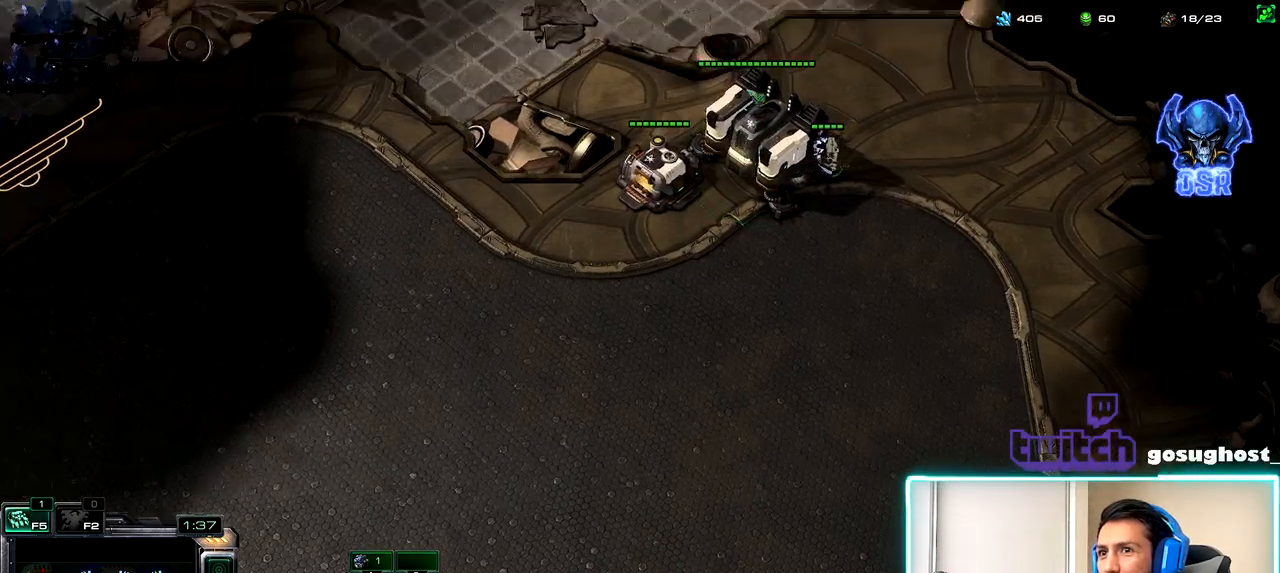
{"keys": [], "mouse": [], "events": [[133, "mouse_right", "down"], [183, "mouse_right", "up"]]}
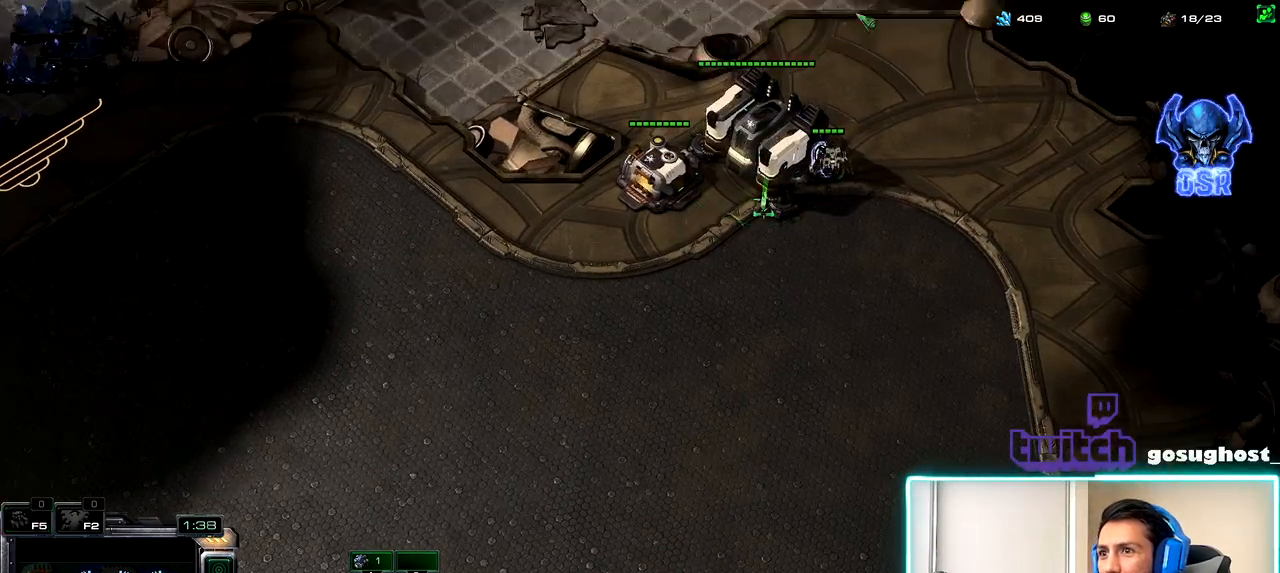
{"keys": [], "mouse": [], "events": [[67, "mouse_right", "down"], [133, "mouse_right", "up"], [217, "mouse_right", "down"], [267, "b", "down"], [300, "mouse_right", "up"], [317, "s", "down"], [383, "b", "up"], [467, "s", "up"]]}
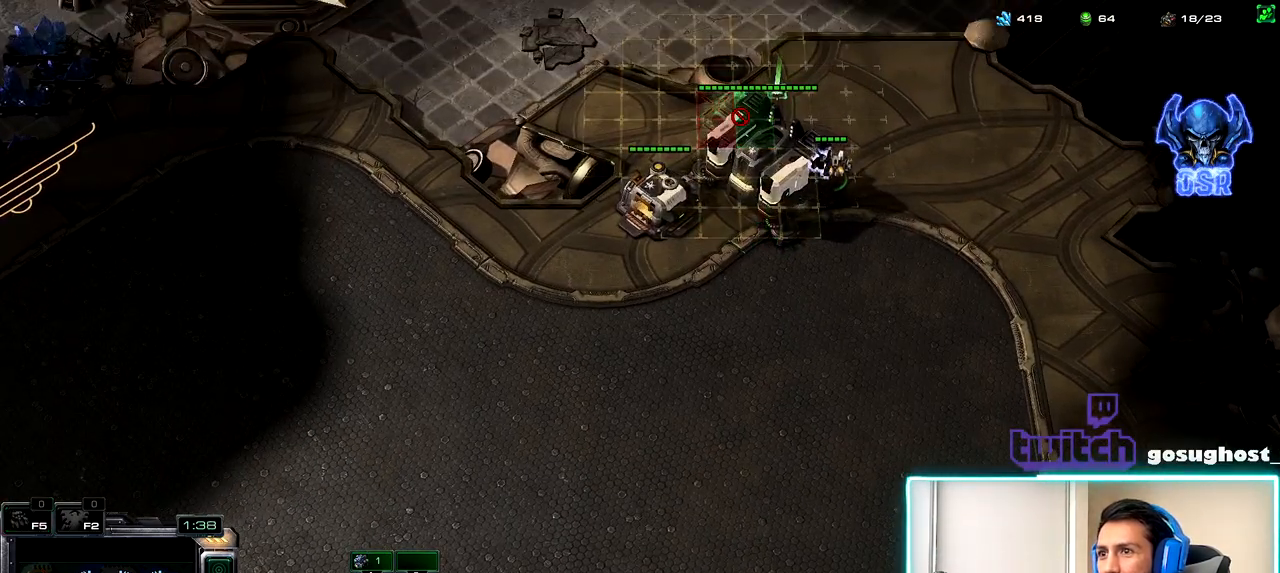
{"keys": [], "mouse": ["left"], "events": [[267, "mouse_left", "down"], [350, "mouse_left", "up"], [450, "mouse_left", "down"]]}
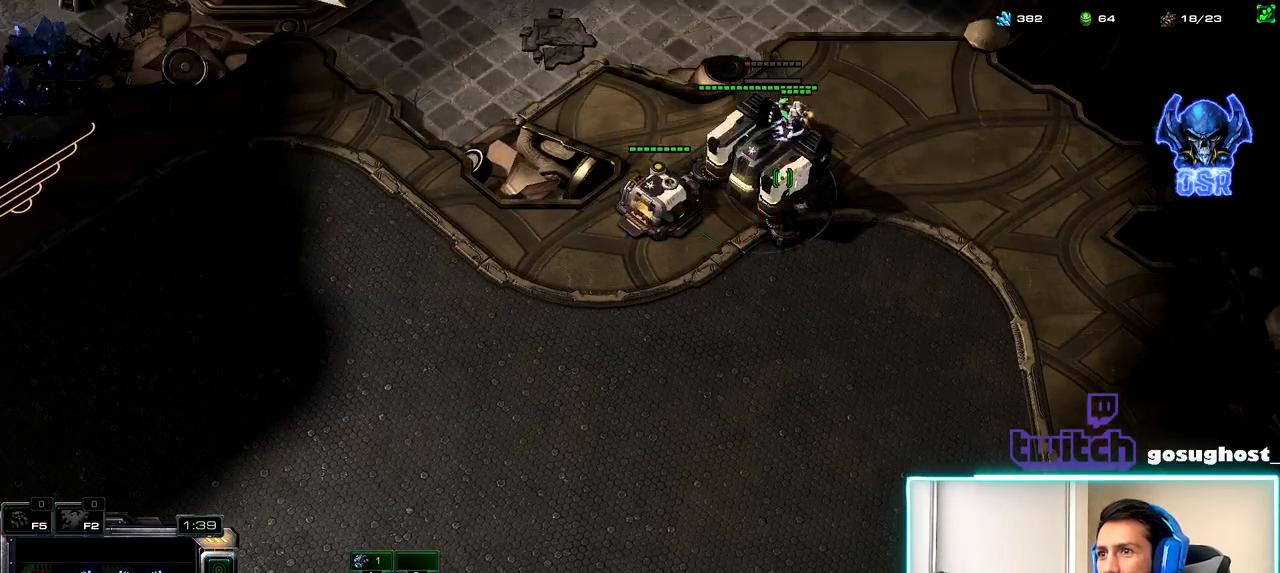
{"keys": [], "mouse": [], "events": [[33, "mouse_left", "up"], [50, "a", "down"], [167, "a", "up"], [167, "mouse_right", "down"], [250, "mouse_right", "up"], [333, "mouse_right", "down"], [433, "mouse_right", "up"]]}
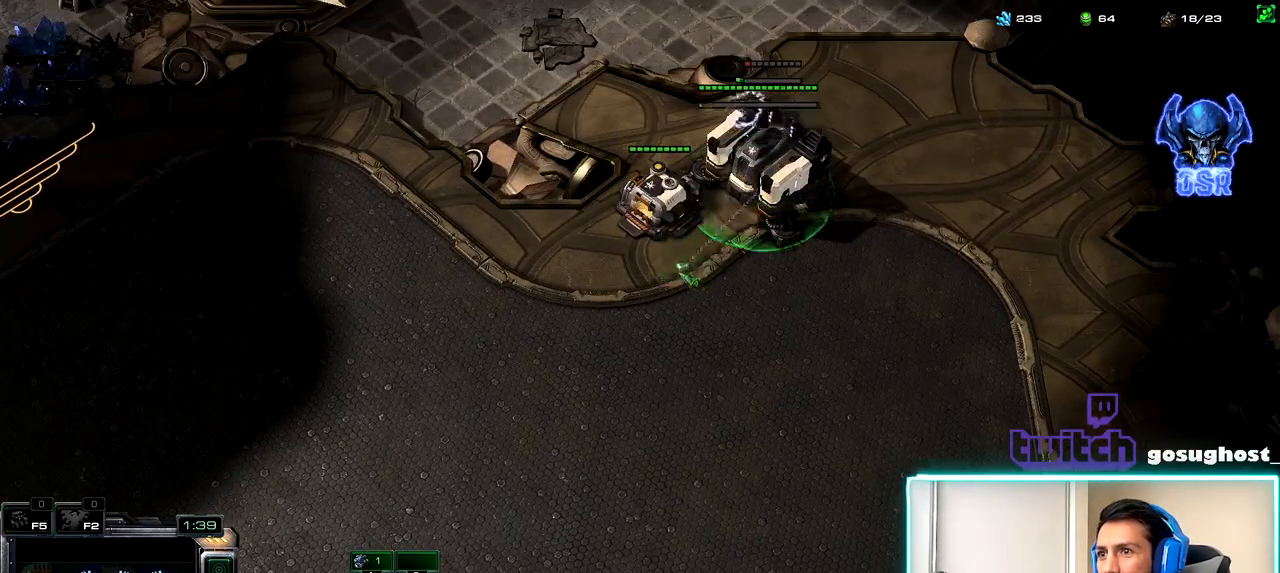
{"keys": [], "mouse": [], "events": [[117, "space", "down"], [183, "space", "up"], [217, "mouse_left", "down"], [283, "mouse_left", "up"], [383, "mouse_left", "down"], [450, "mouse_left", "up"]]}
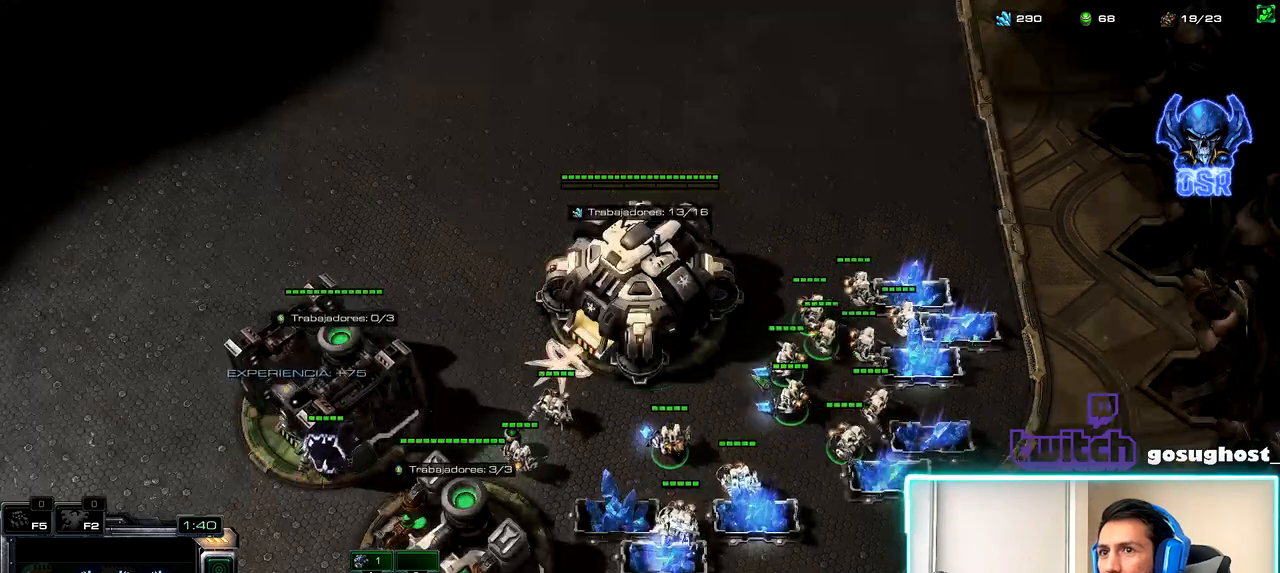
{"keys": [], "mouse": ["left"], "events": [[17, "2", "down"], [100, "1", "down"], [133, "2", "up"], [200, "1", "up"], [200, "v", "down"], [267, "2", "down"], [317, "v", "up"], [333, "1", "down"], [383, "2", "up"], [433, "1", "up"], [483, "mouse_left", "down"]]}
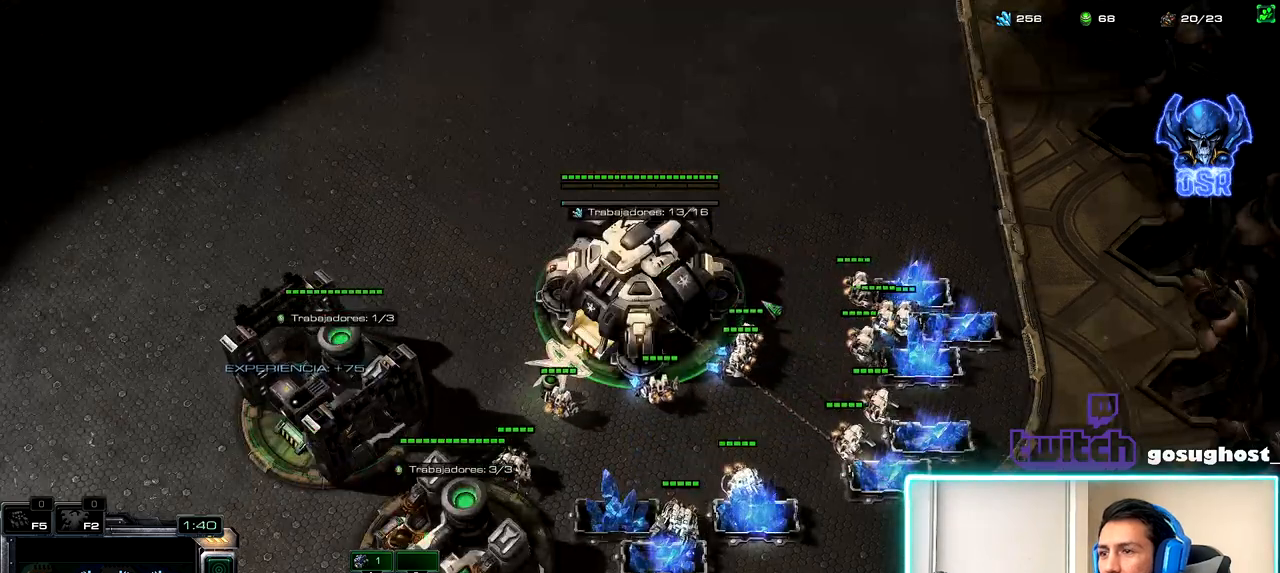
{"keys": [], "mouse": ["left"], "events": [[67, "mouse_left", "up"], [167, "2", "down"], [233, "1", "down"], [267, "2", "up"], [300, "mouse_left", "down"], [317, "1", "up"], [383, "mouse_left", "up"], [500, "mouse_left", "down"]]}
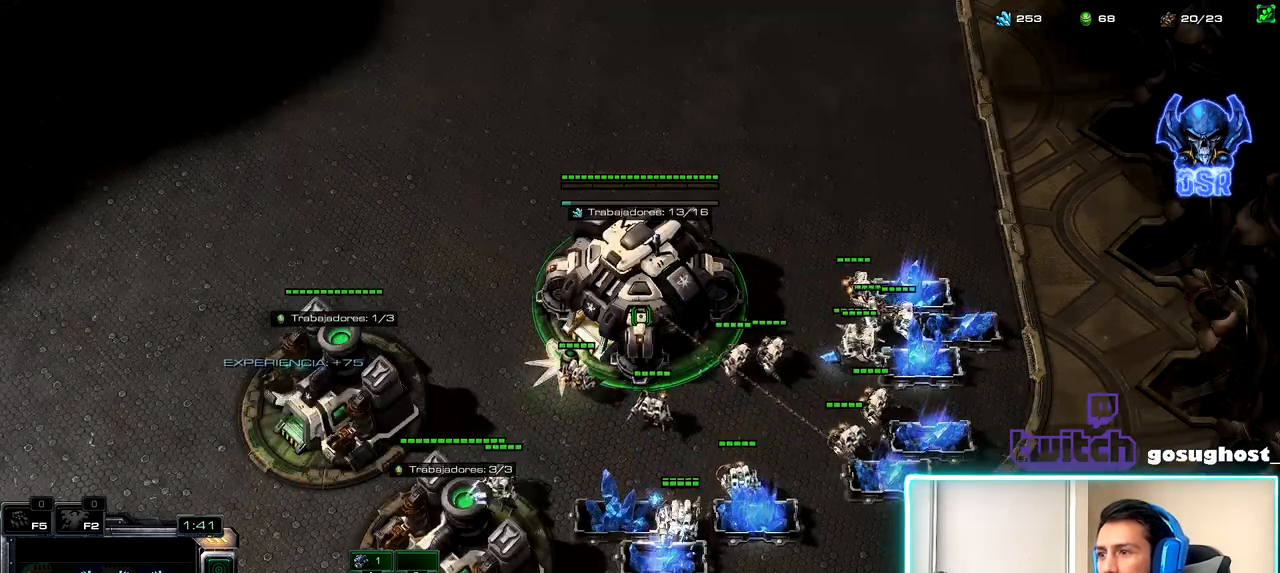
{"keys": [], "mouse": [], "events": [[83, "mouse_left", "up"], [167, "escape", "down"], [233, "escape", "up"]]}
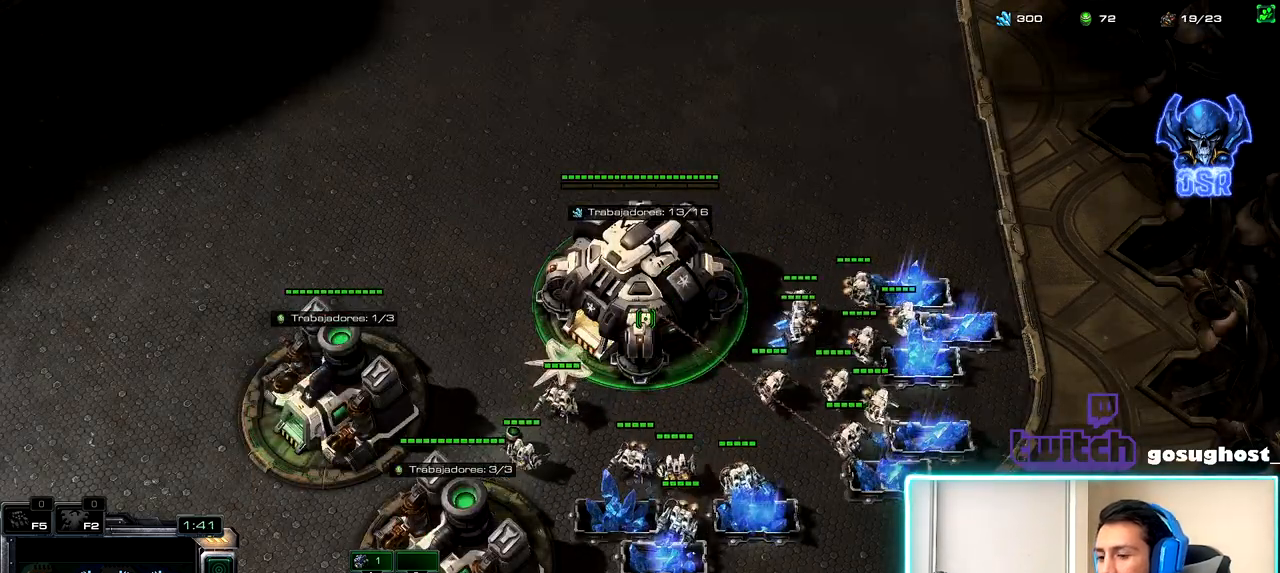
{"keys": [], "mouse": ["left"], "events": [[50, "o", "down"], [100, "o", "up"], [183, "o", "down"], [250, "o", "up"], [317, "o", "down"], [383, "o", "up"], [467, "mouse_left", "down"]]}
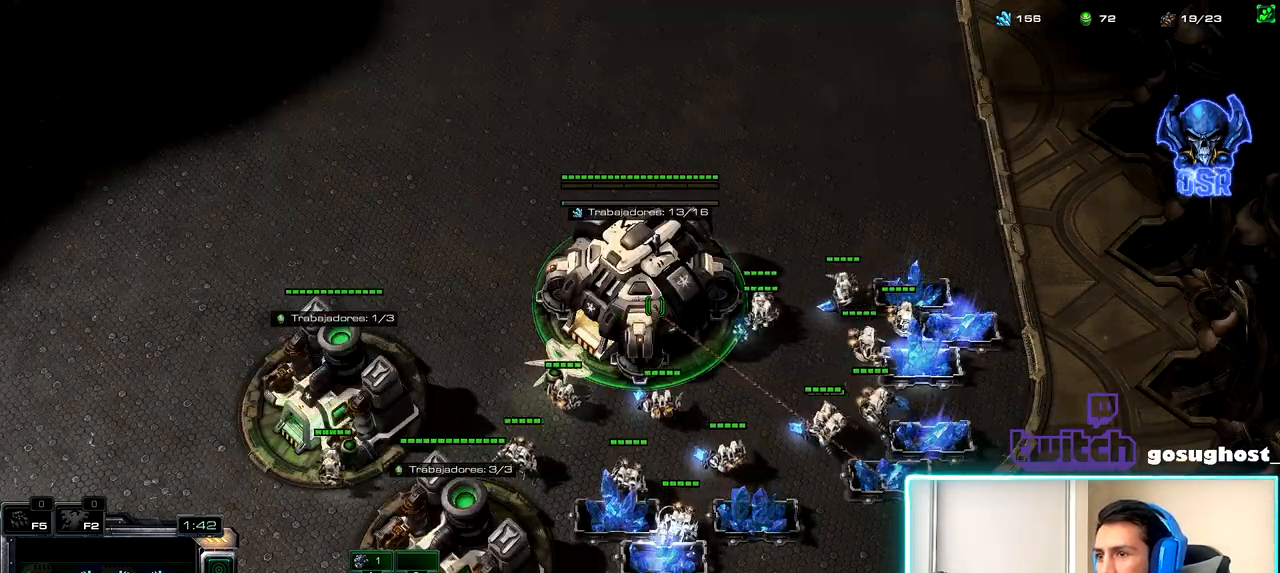
{"keys": ["1"], "mouse": [], "events": [[50, "mouse_left", "up"], [250, "mouse_left", "down"], [317, "mouse_left", "up"], [400, "2", "down"], [467, "1", "down"], [500, "2", "up"]]}
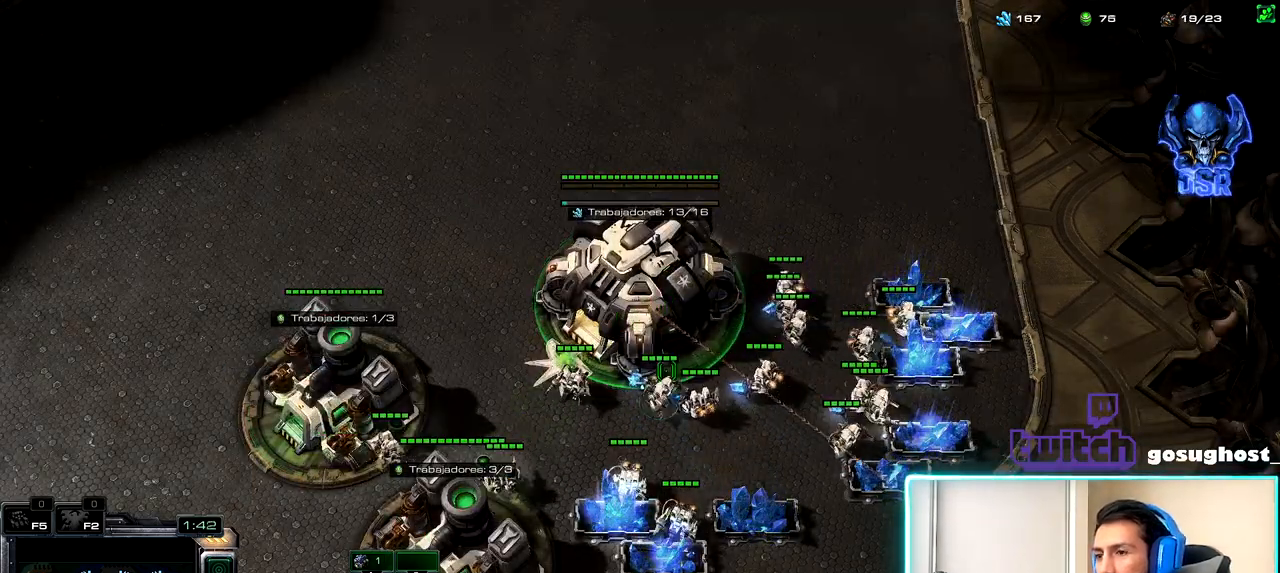
{"keys": [], "mouse": ["right"], "events": [[50, "1", "up"], [83, "mouse_left", "down"], [167, "mouse_left", "up"], [467, "mouse_right", "down"]]}